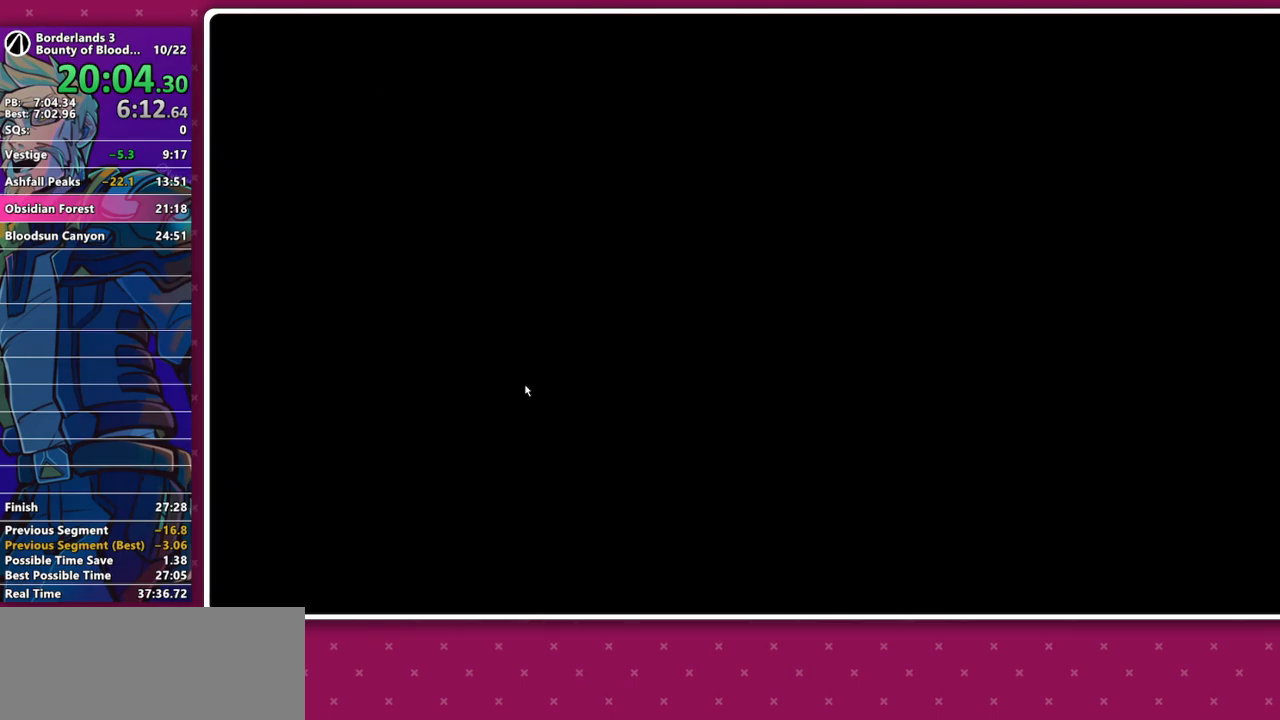
Gameplay with keyboard and mouse; each line is a JSON object with the keys and mouse buttons held at the frame after it. "events" lists presses ("down") and releases ("up") of "1", "2", "3", "4", "5", "a", "alt", "b", "c", "caps_lock", "ctrl", "d", "down", "e", "f", "g", "left", "q", "r", "right", "s", "shift", "space", "t", "tab", "v", "w", "x", "z", "mouse_left", "mouse_middle", "mouse_right", "mouse_mb4", "mouse_mb5", "mouse_wheel_up" and "mouse_wheel_down" between this image and that frame as [ms after this image, input, new state], when the widget could be followed in between. "mouse_left", "mouse_middle", "mouse_right", "mouse_mb4", "mouse_mb5", "mouse_wheel_up", "mouse_wheel_down" = the "left", "middle", "right", "mb4", "mb5", "wheel_up", "wheel_down" buttons of the "mouse" list. No other keys are recorded. Not read: mouse_move other_keys.
{"keys": ["shift"], "mouse": [], "events": [[467, "shift", "down"]]}
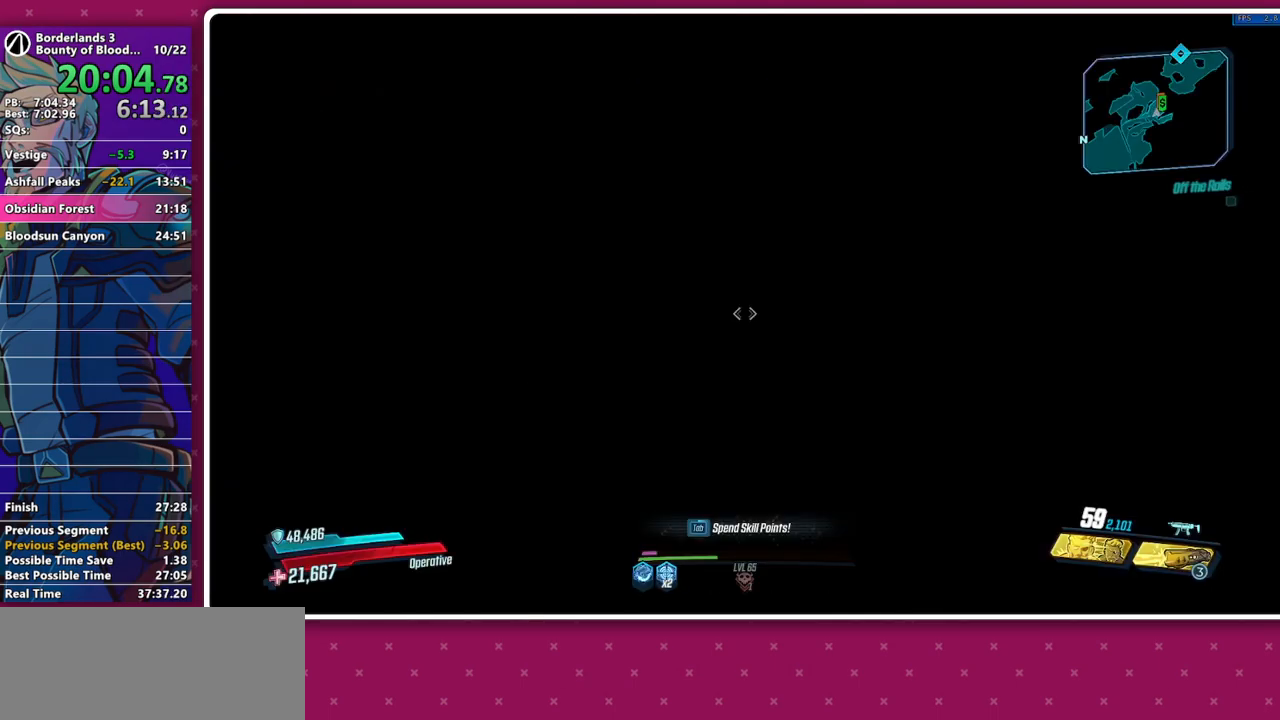
{"keys": ["w"], "mouse": [], "events": [[17, "w", "down"], [67, "shift", "up"], [167, "shift", "down"], [250, "shift", "up"]]}
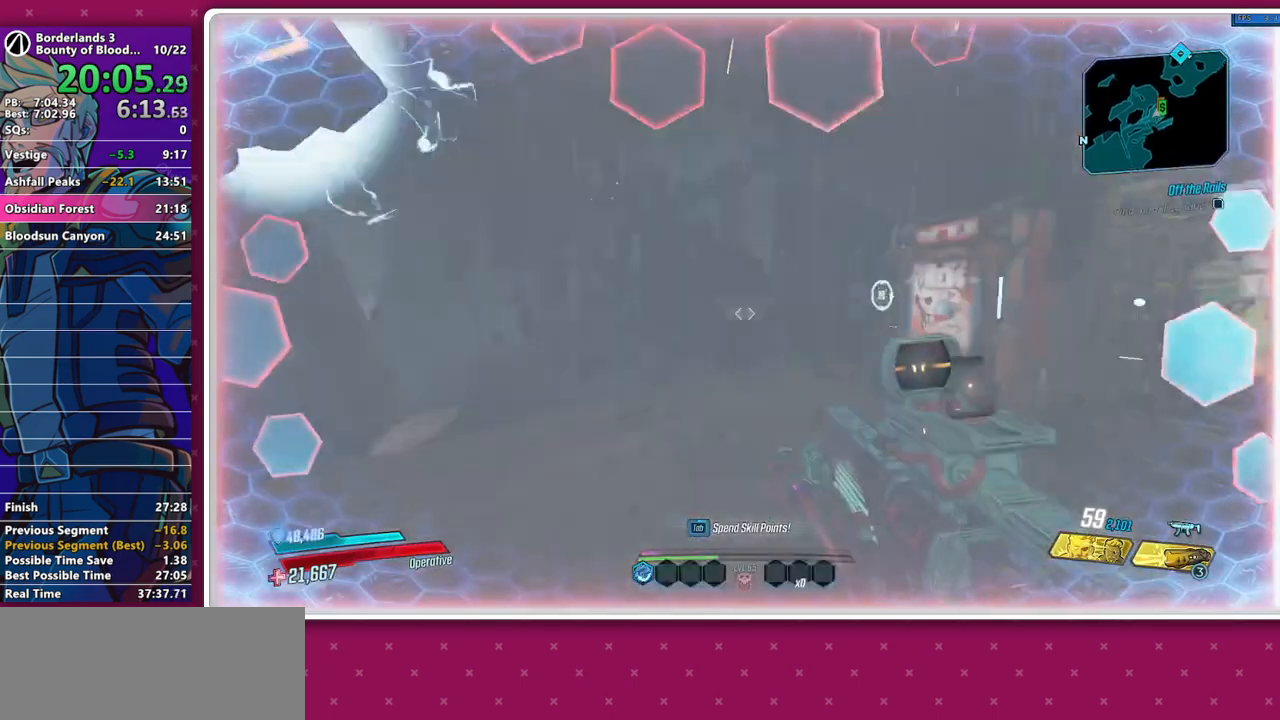
{"keys": ["w"], "mouse": [], "events": [[33, "shift", "down"], [133, "shift", "up"], [217, "shift", "down"], [317, "shift", "up"], [367, "space", "down"], [450, "space", "up"]]}
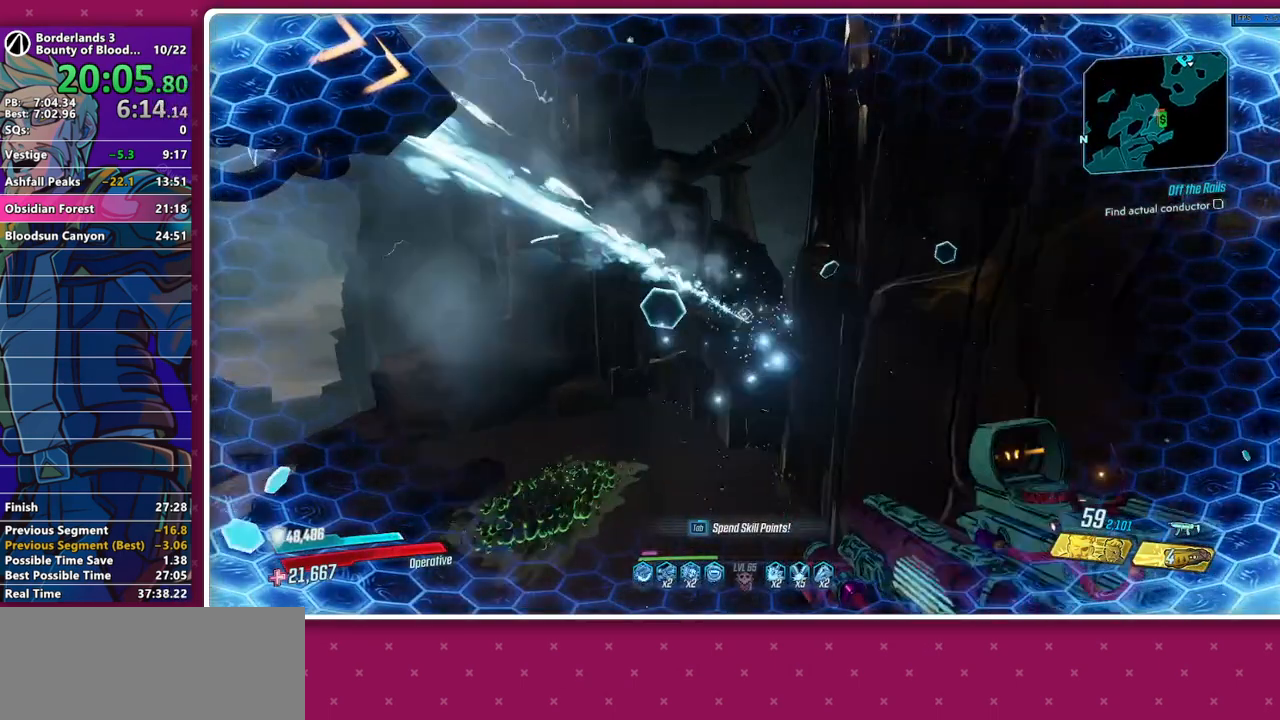
{"keys": ["d", "w"], "mouse": [], "events": [[150, "d", "down"]]}
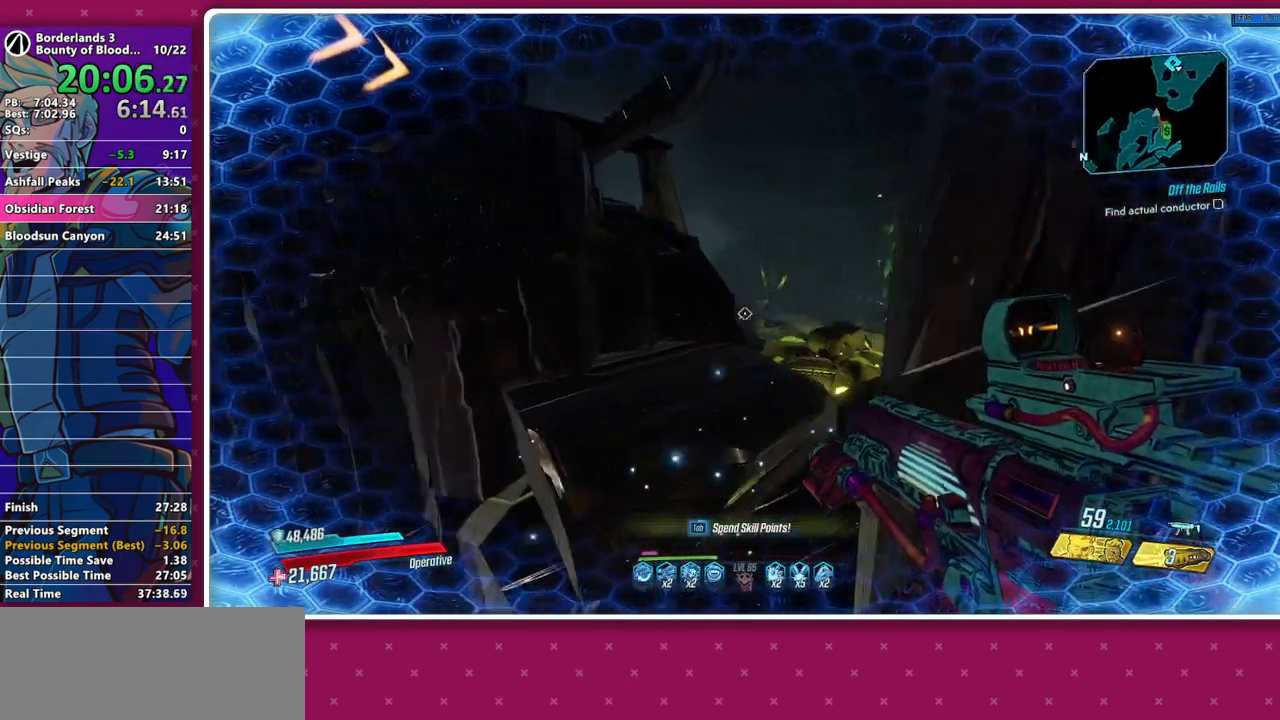
{"keys": ["w"], "mouse": [], "events": [[117, "shift", "down"], [200, "d", "up"], [200, "shift", "up"], [300, "shift", "down"], [400, "shift", "up"]]}
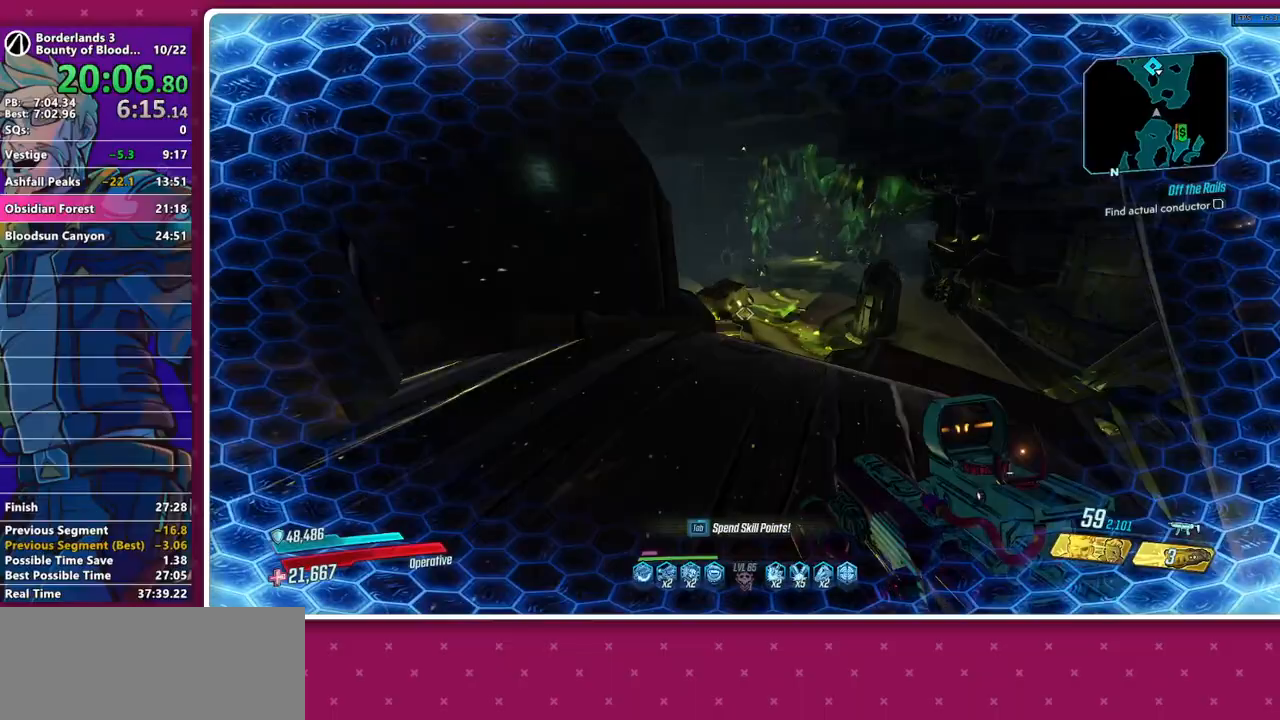
{"keys": ["shift", "w"], "mouse": [], "events": [[417, "shift", "down"]]}
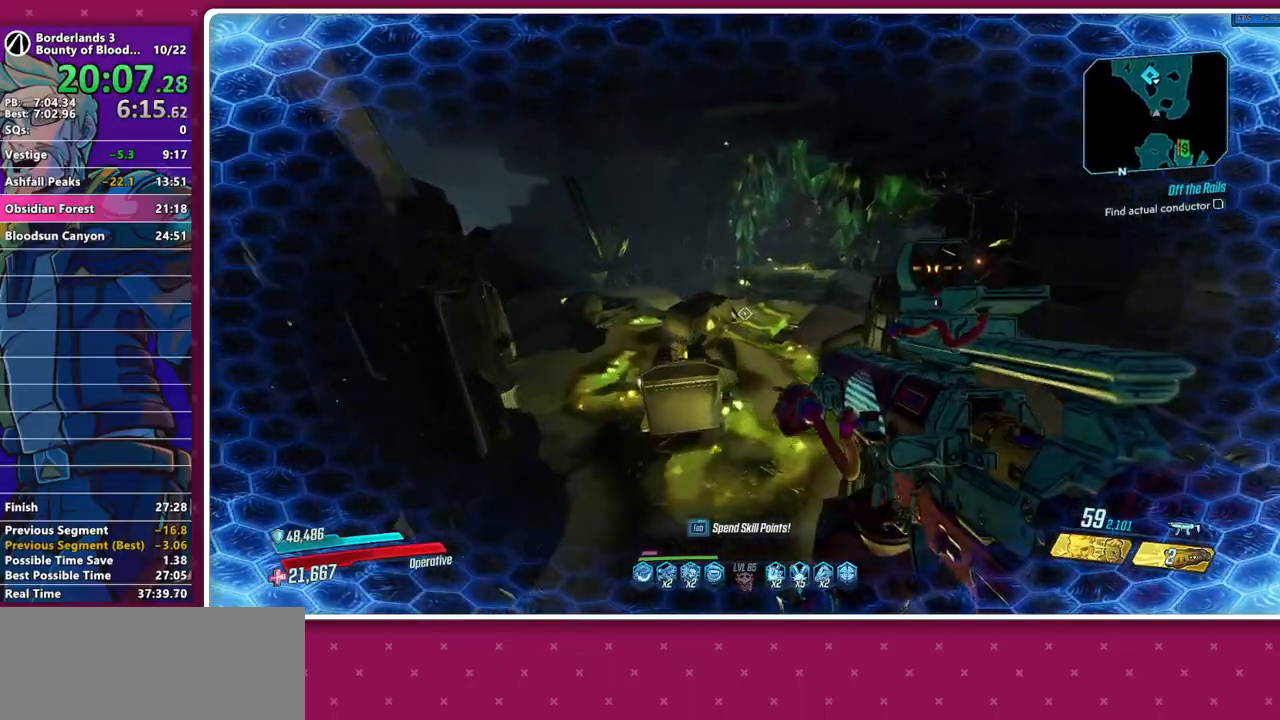
{"keys": ["w"], "mouse": [], "events": [[50, "shift", "up"], [283, "d", "down"], [433, "d", "up"]]}
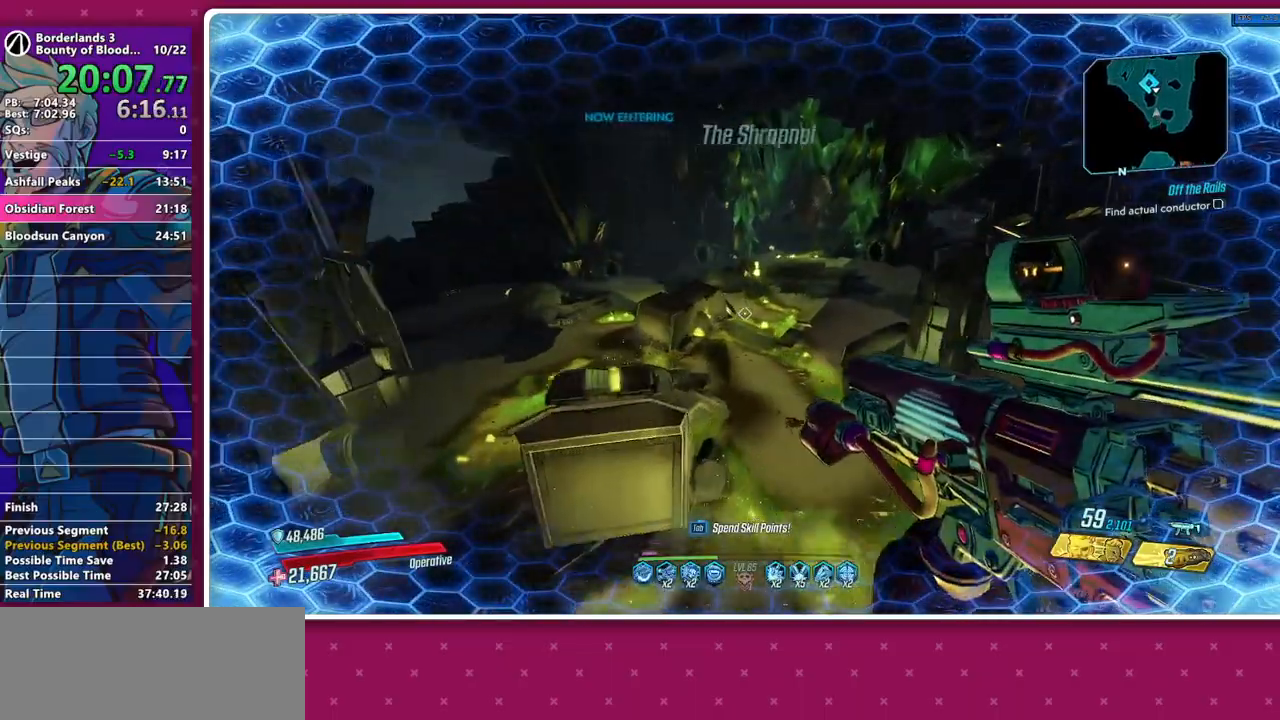
{"keys": ["w"], "mouse": [], "events": [[350, "shift", "down"], [450, "shift", "up"]]}